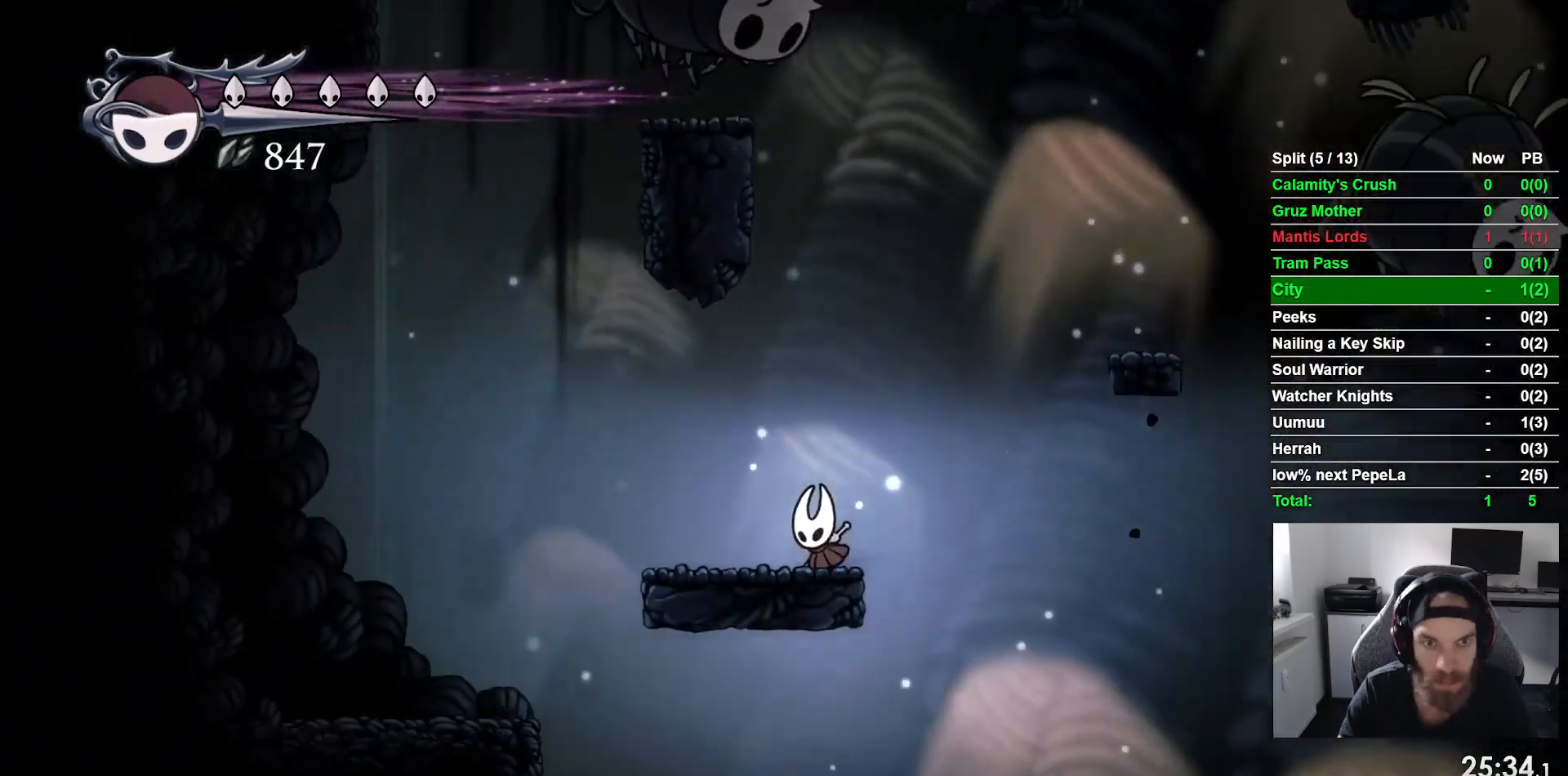
Gameplay with a controller (PlayStation layout); each line is a JSON object with the inputs held at the frame after it. "events" lists button and stick changes between this image and that frame as [ms after this image, input, new state], when the widget could be followed in between. Not read: right_stick.
{"buttons": ["CROSS", "DPAD_UP"], "left_stick": "center", "events": [[283, "CROSS", "down"], [483, "DPAD_UP", "down"], [500, "DPAD_LEFT", "up"]]}
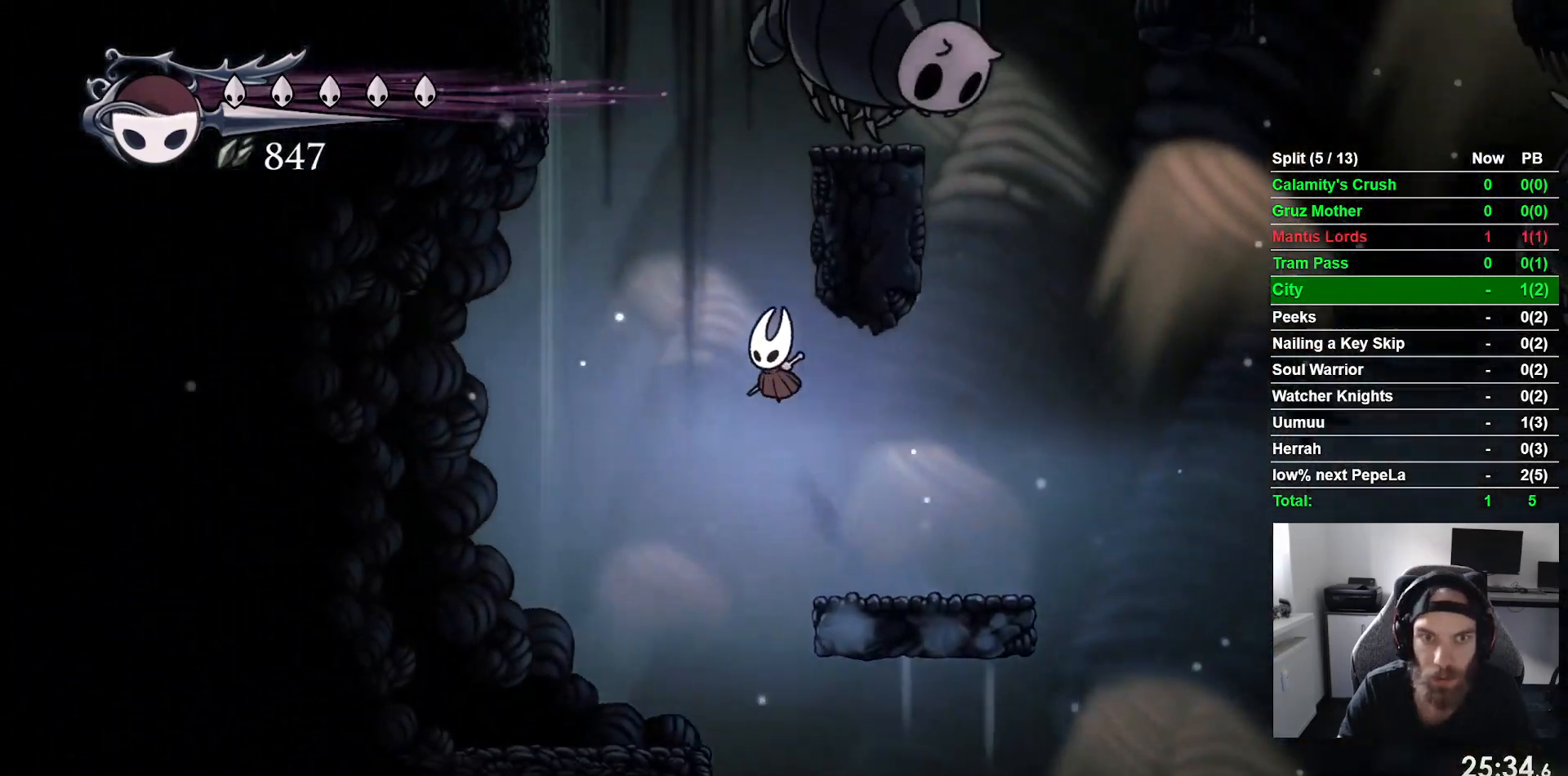
{"buttons": ["CROSS", "DPAD_LEFT"], "left_stick": "center"}
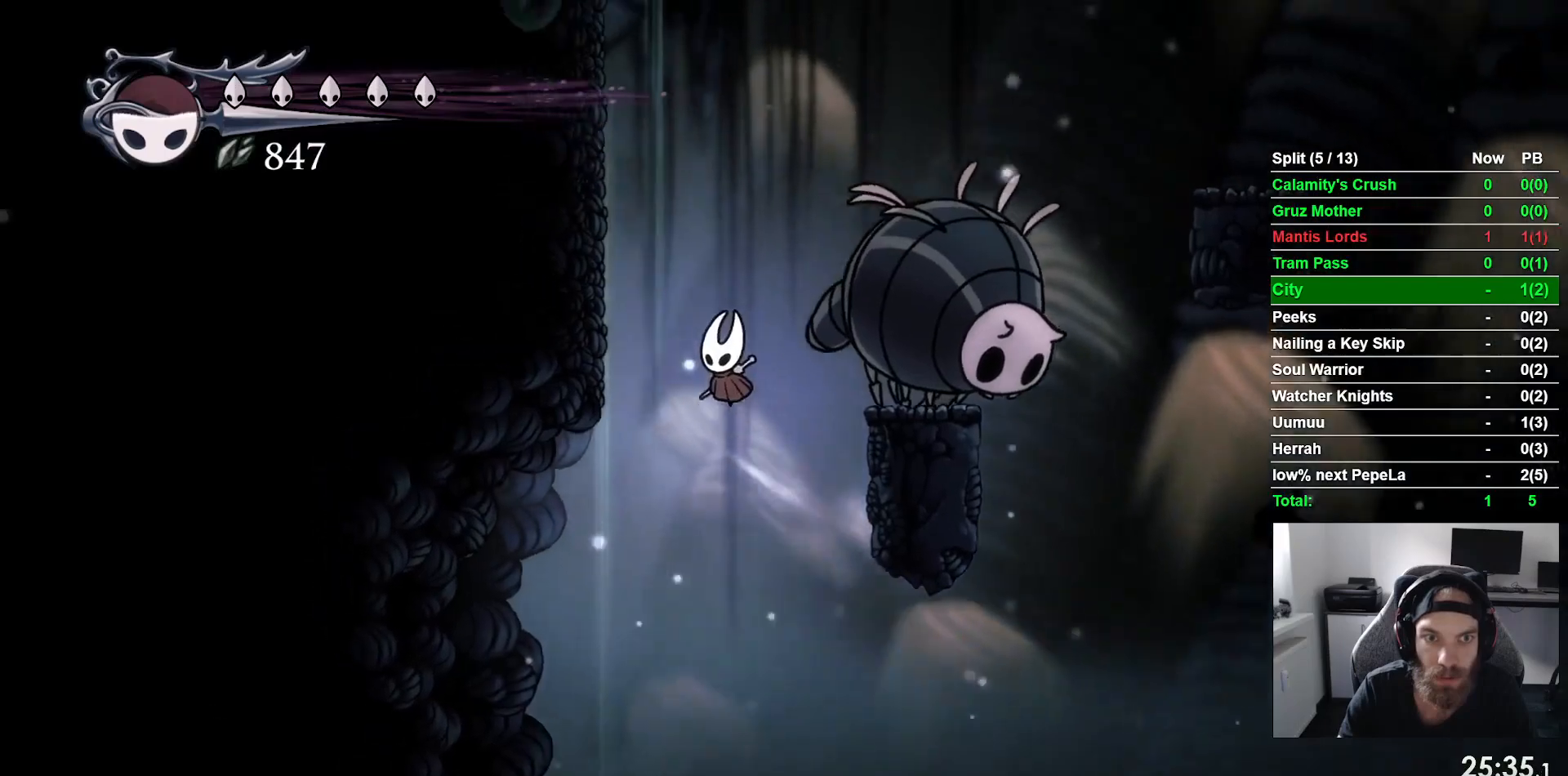
{"buttons": ["CROSS", "DPAD_LEFT"], "left_stick": "center", "events": [[267, "CROSS", "up"], [350, "CROSS", "down"]]}
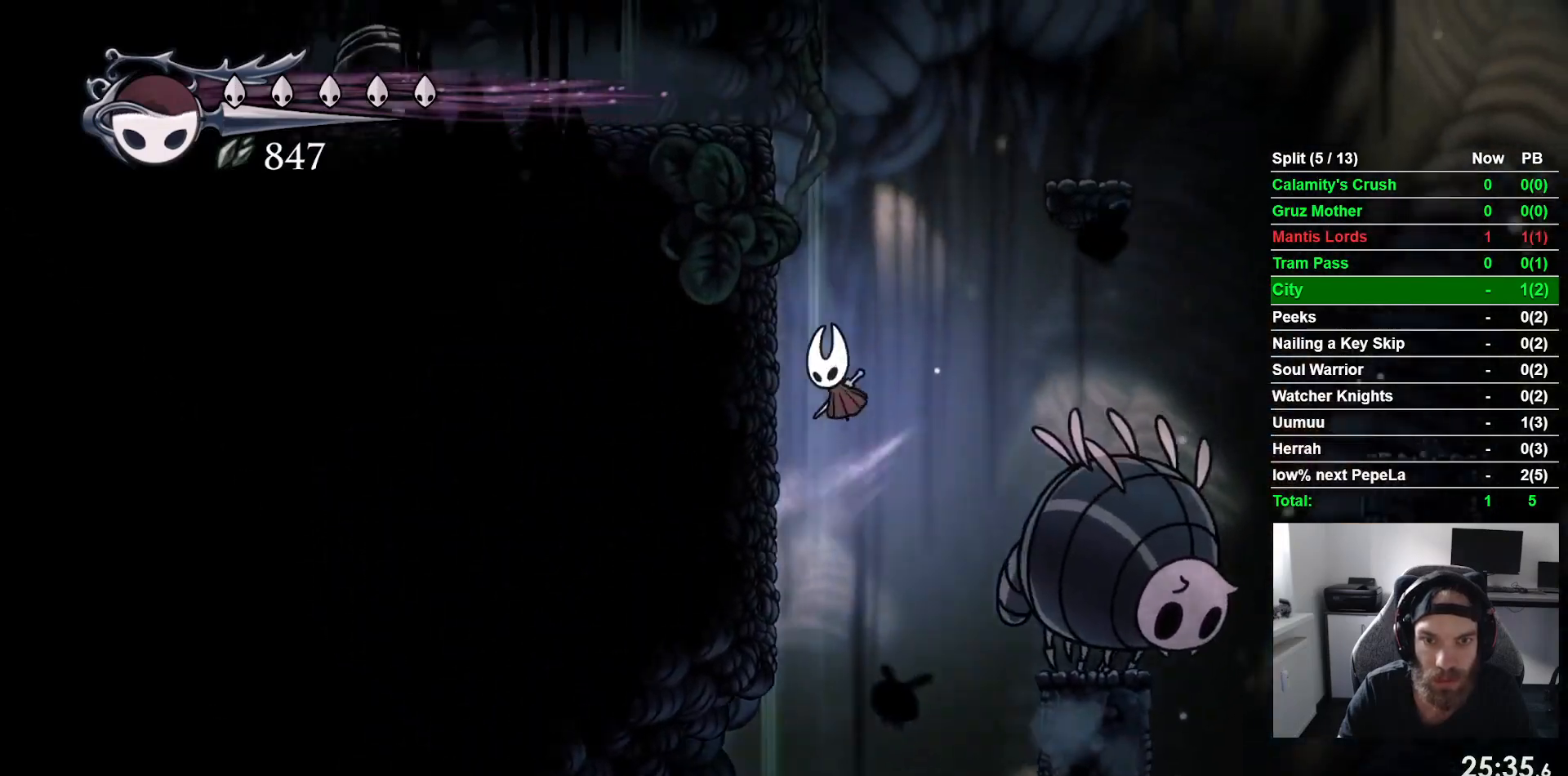
{"buttons": ["CROSS", "DPAD_RIGHT"], "left_stick": "center", "events": [[100, "CROSS", "up"], [183, "CROSS", "down"], [183, "DPAD_LEFT", "up"], [183, "DPAD_UP", "down"], [233, "DPAD_UP", "up"], [267, "DPAD_RIGHT", "down"]]}
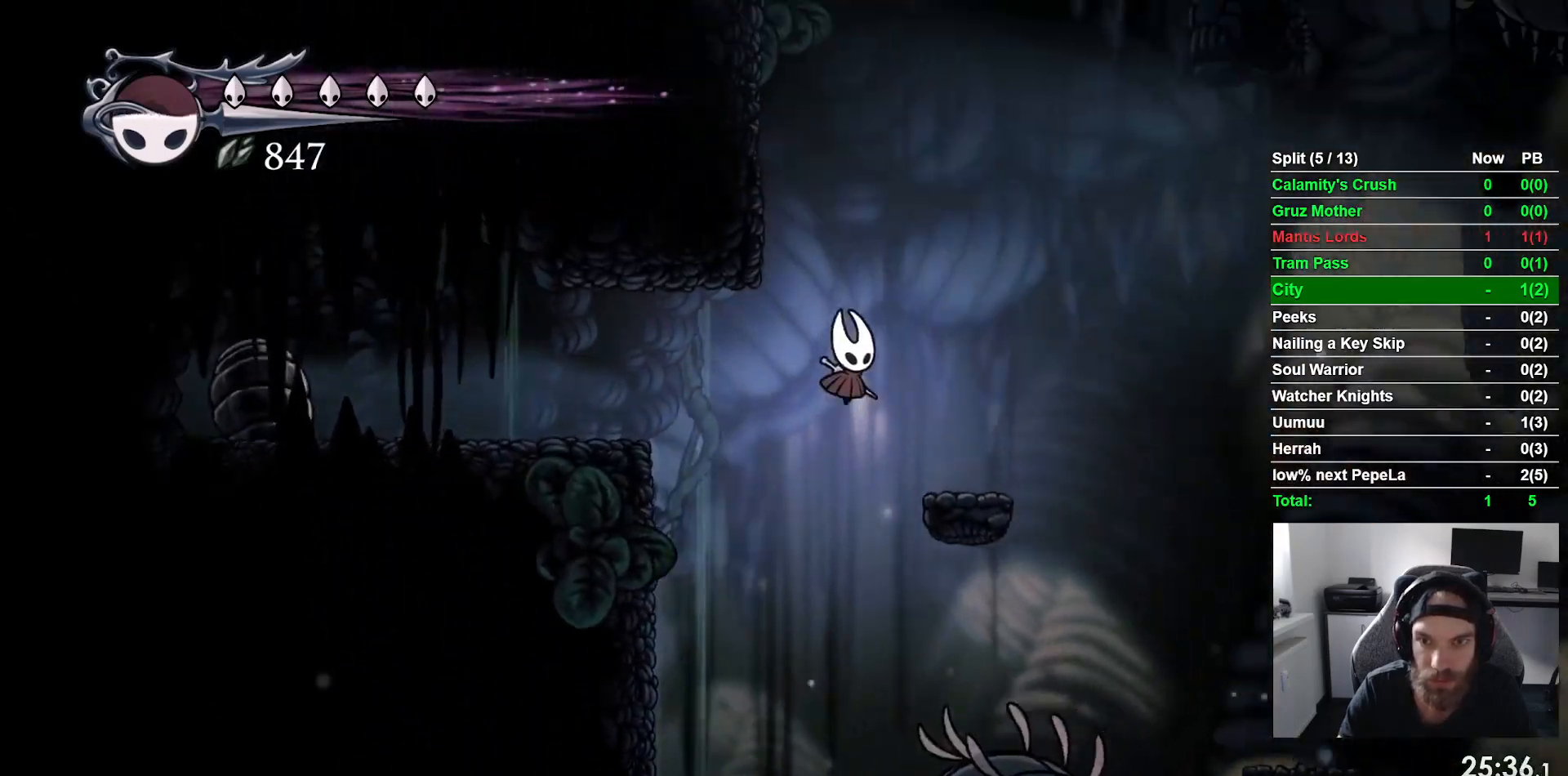
{"buttons": ["CROSS", "DPAD_LEFT"], "left_stick": "center", "events": [[100, "CROSS", "up"], [267, "DPAD_RIGHT", "up"], [400, "CROSS", "down"], [450, "DPAD_LEFT", "down"]]}
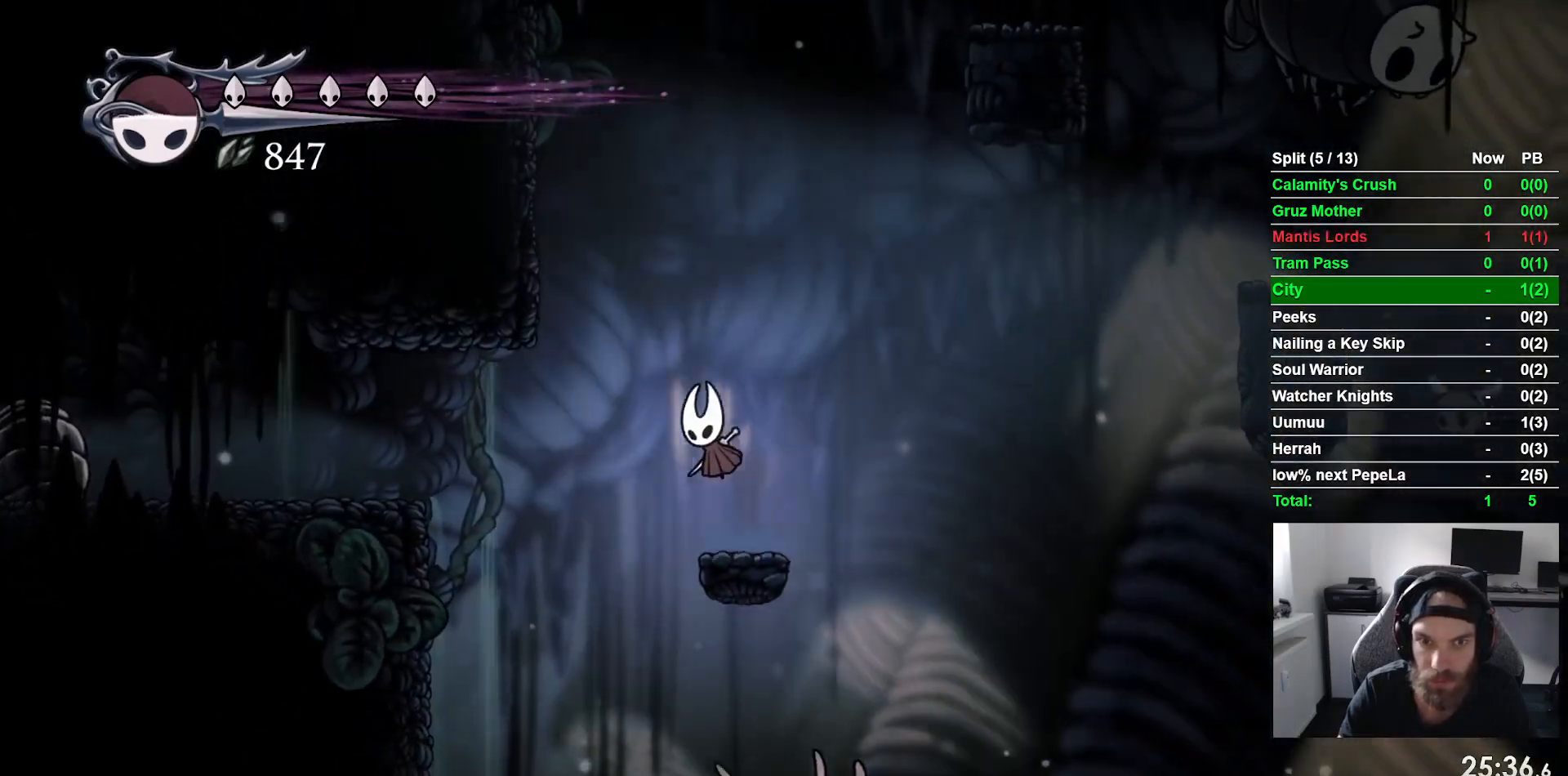
{"buttons": ["CROSS", "DPAD_LEFT"], "left_stick": "center", "events": [[417, "CROSS", "up"], [483, "CROSS", "down"]]}